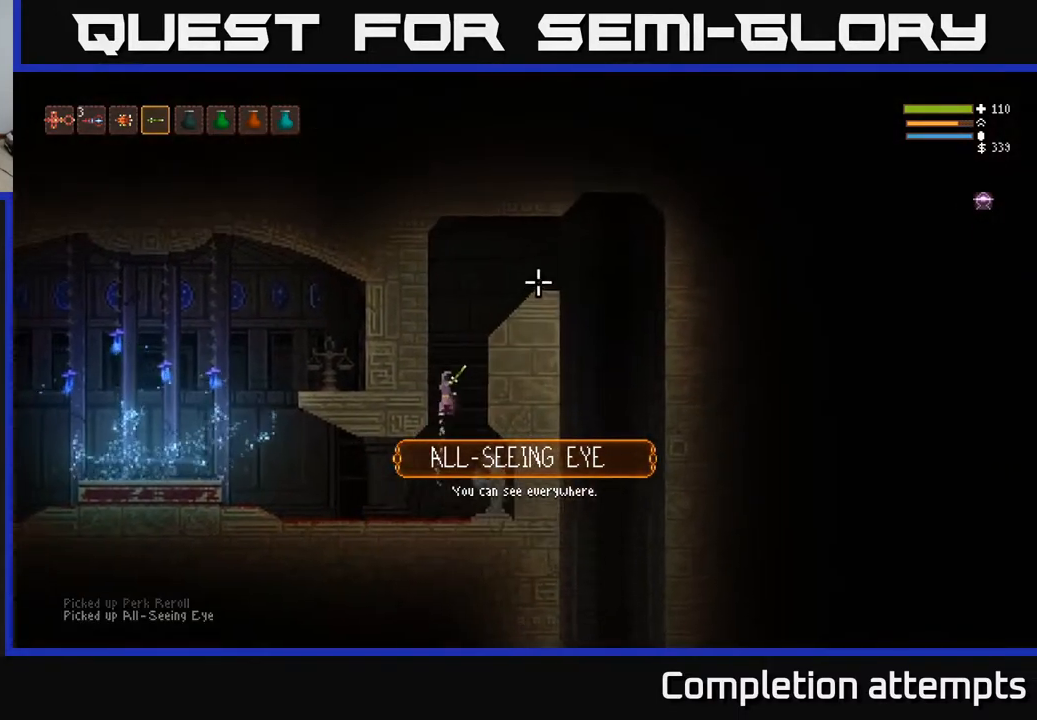
Gameplay with a controller (Xbox layout); each line is a JSON object with the inputs held at the frame after it. "events" lists button and stick changes between this image and that frame as [ms after this image, input, new state], when the widget could be followed in between.
{"buttons": ["L2"], "left_stick": "right", "right_stick": "right", "events": [[17, "left_stick", "center"], [233, "left_stick", "right"], [483, "right_stick", "right"]]}
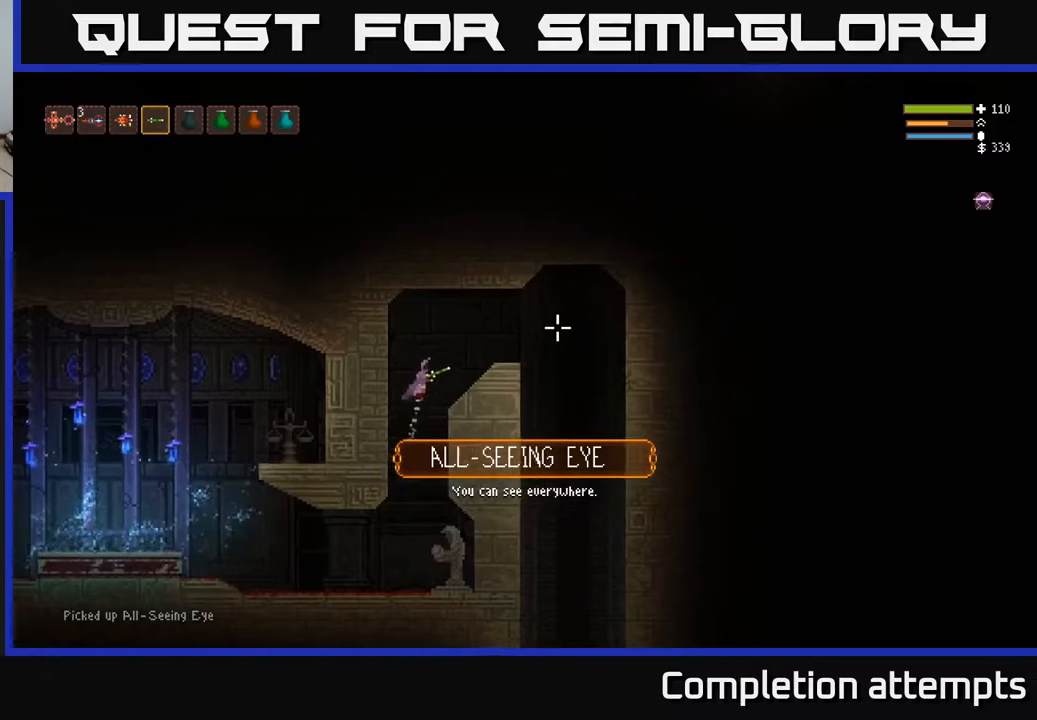
{"buttons": [], "left_stick": "right", "right_stick": "right", "events": [[33, "L2", "up"], [350, "L2", "down"], [450, "L2", "up"]]}
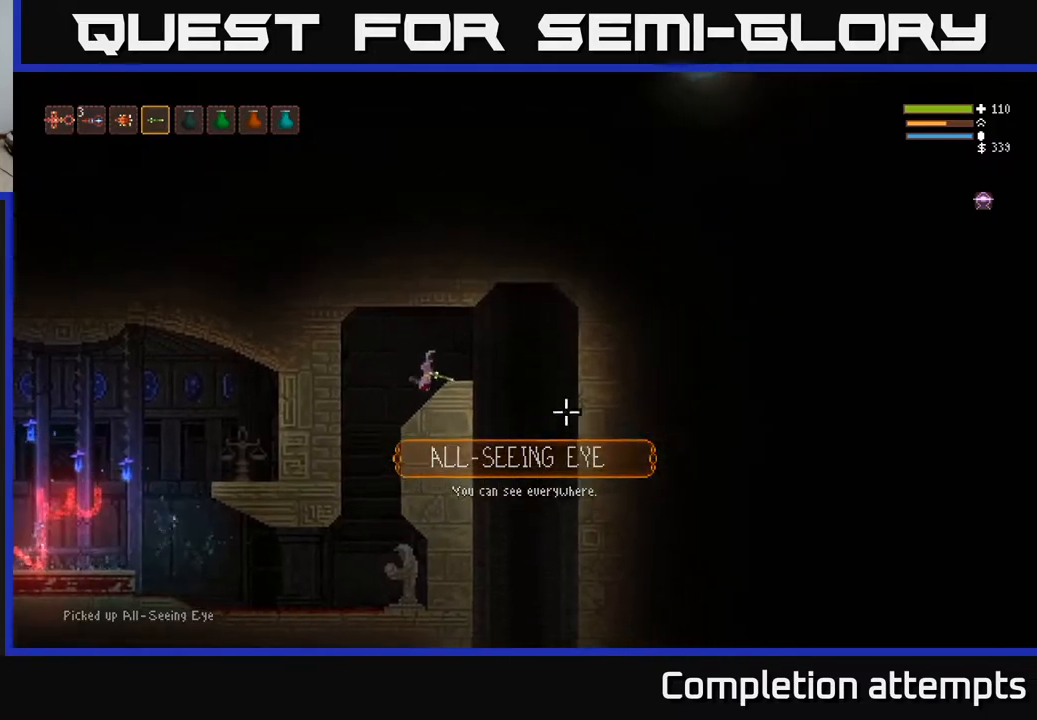
{"buttons": [], "left_stick": "right", "right_stick": "down", "events": [[33, "right_stick", "down-right"], [200, "right_stick", "down"]]}
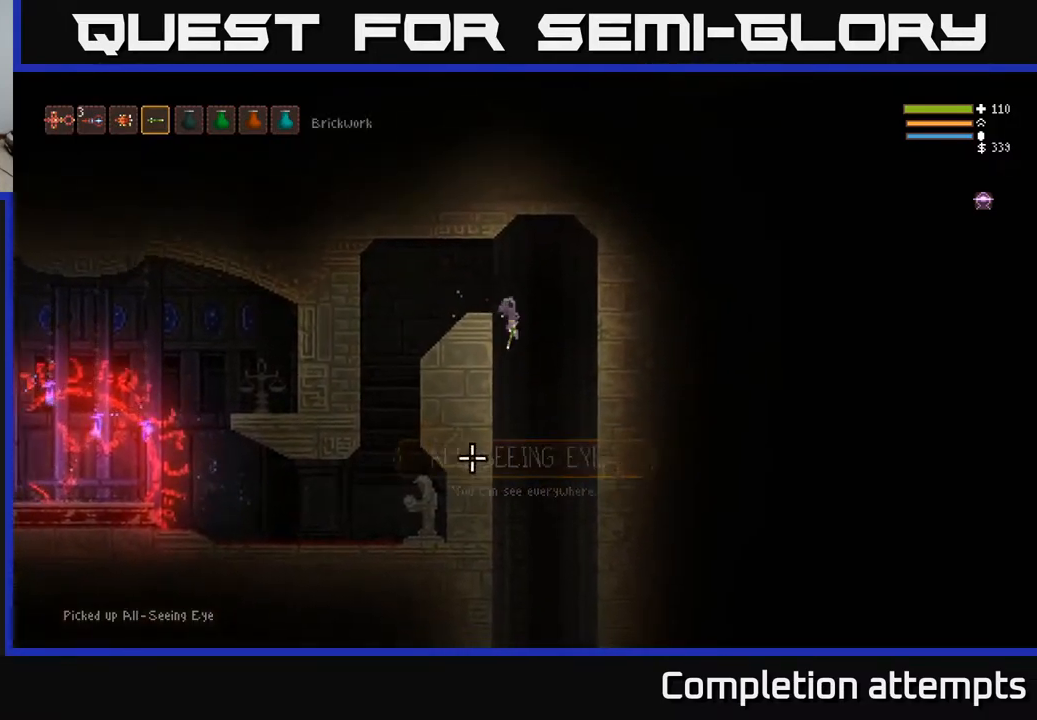
{"buttons": [], "left_stick": "center", "right_stick": "down", "events": [[100, "left_stick", "up"], [167, "left_stick", "left"], [233, "left_stick", "center"]]}
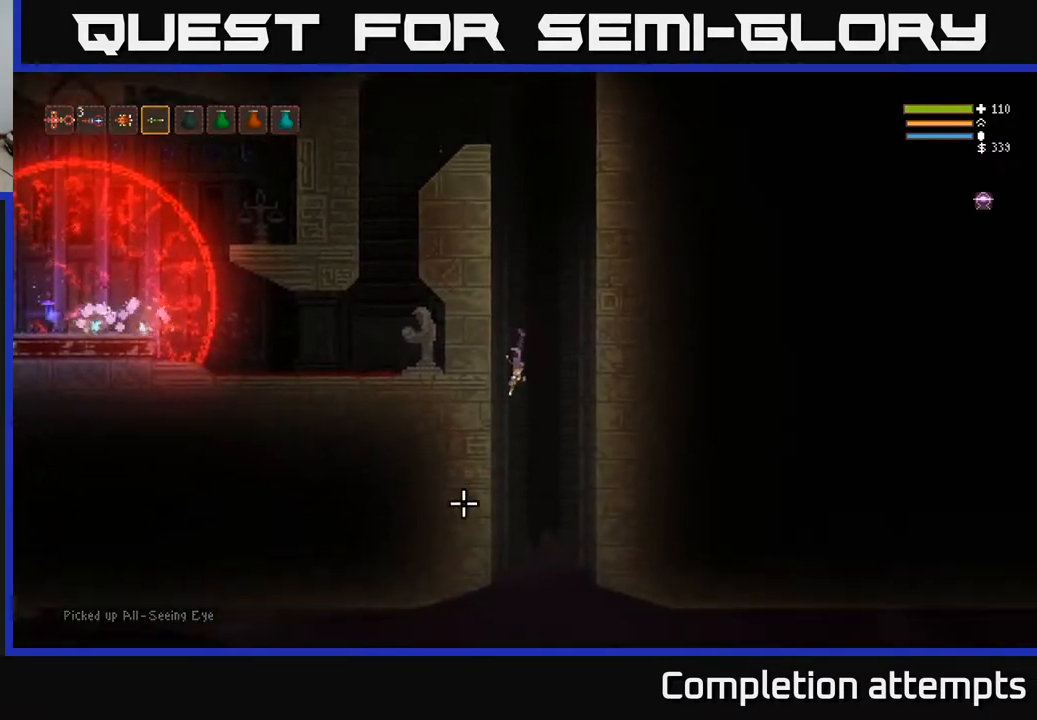
{"buttons": [], "left_stick": "center", "right_stick": "down-left", "events": [[17, "right_stick", "down-left"], [267, "L2", "down"], [333, "L2", "up"]]}
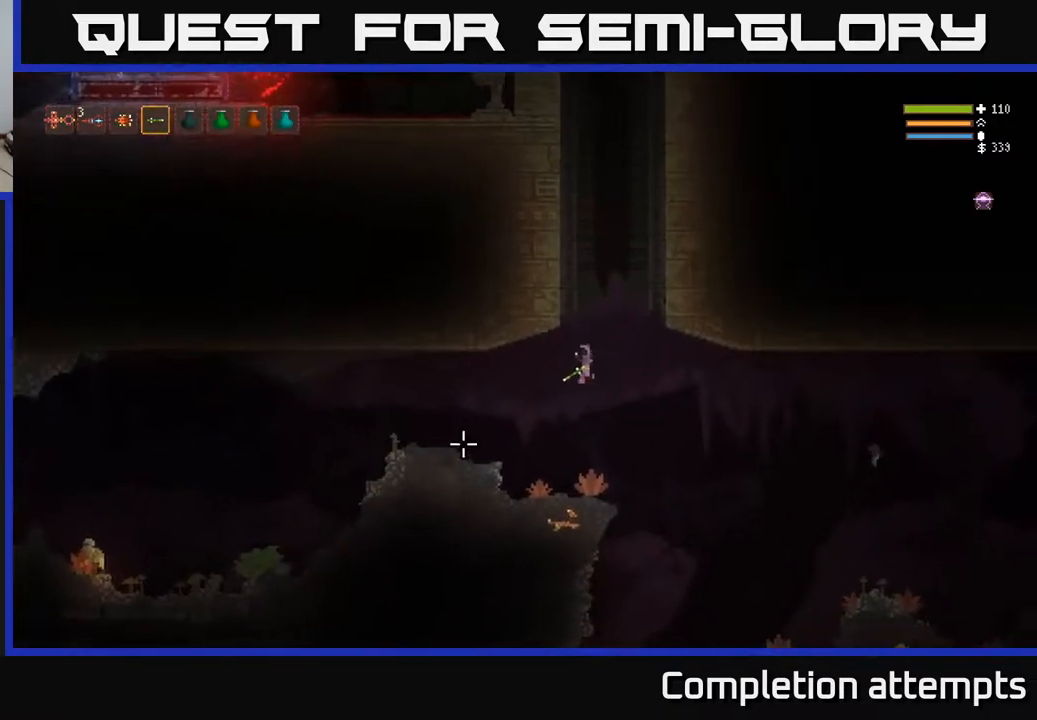
{"buttons": ["L2"], "left_stick": "left", "right_stick": "left", "events": [[83, "left_stick", "left"], [133, "L2", "down"], [183, "right_stick", "left"], [283, "L2", "up"], [467, "L2", "down"]]}
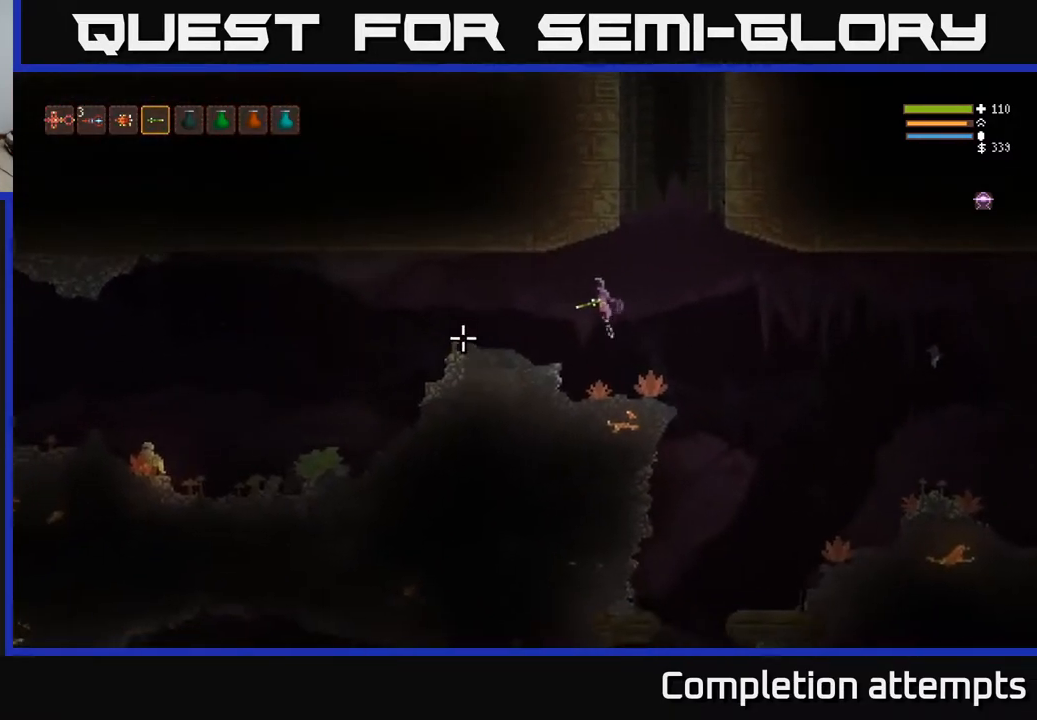
{"buttons": [], "left_stick": "left", "right_stick": "left", "events": [[200, "L2", "up"], [233, "R2", "down"], [333, "R2", "up"]]}
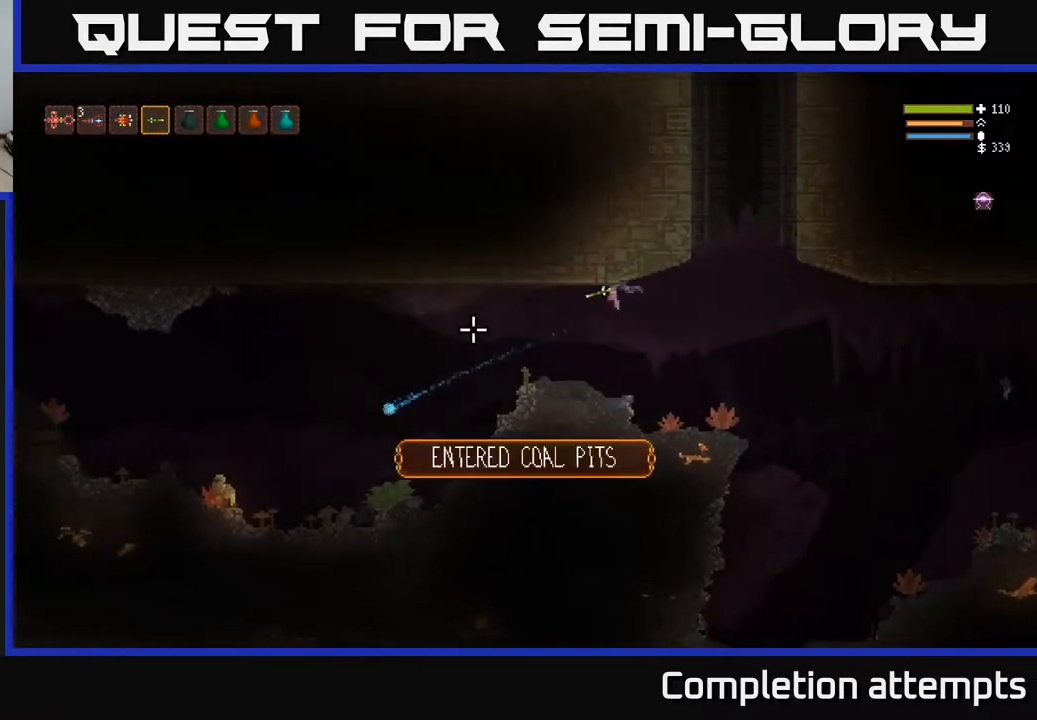
{"buttons": ["R2"], "left_stick": "left", "right_stick": "left", "events": [[217, "L2", "down"], [333, "L2", "up"], [417, "R2", "down"]]}
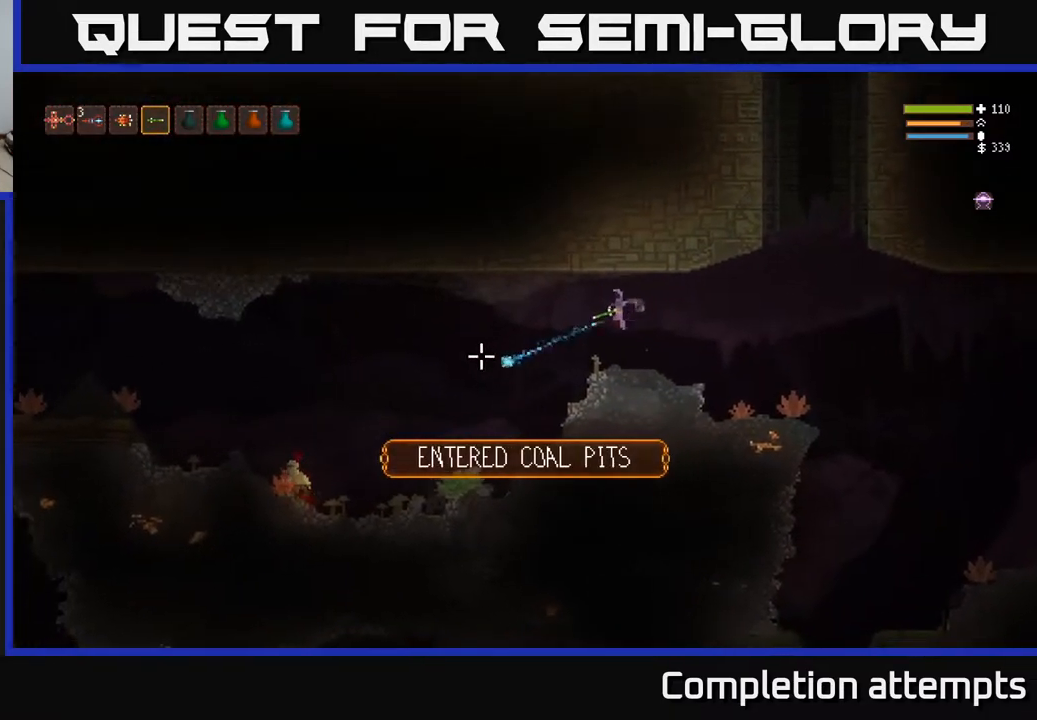
{"buttons": ["L2"], "left_stick": "left", "right_stick": "left", "events": [[17, "R2", "up"], [383, "L2", "down"]]}
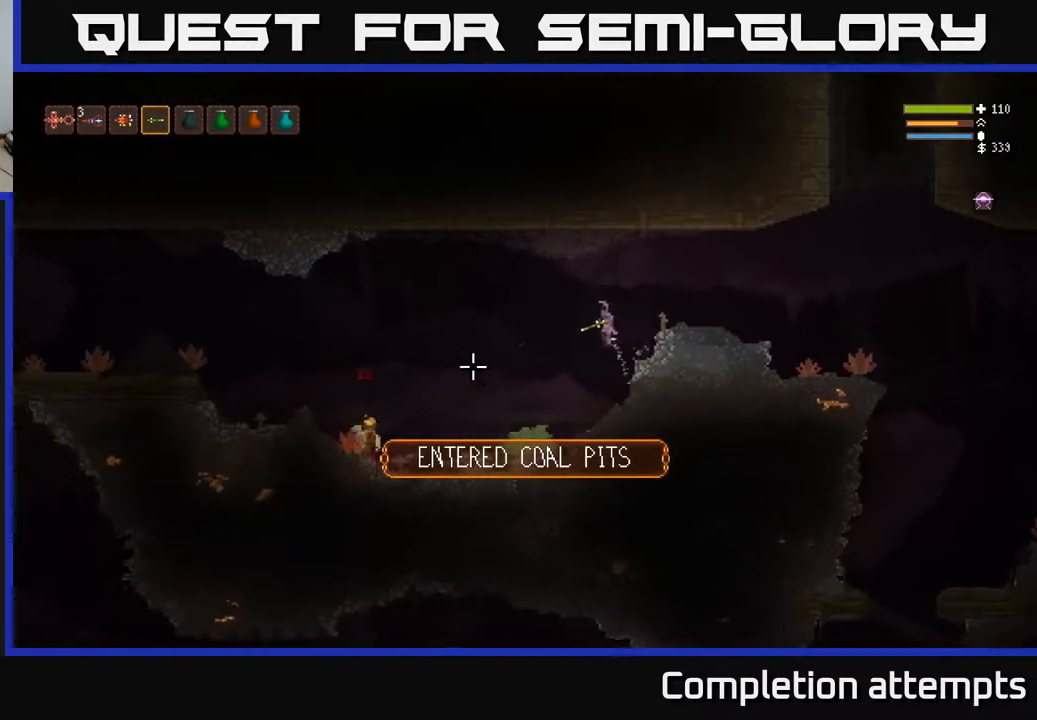
{"buttons": [], "left_stick": "left", "right_stick": "left", "events": [[17, "R2", "down"], [67, "L2", "up"], [183, "R2", "up"]]}
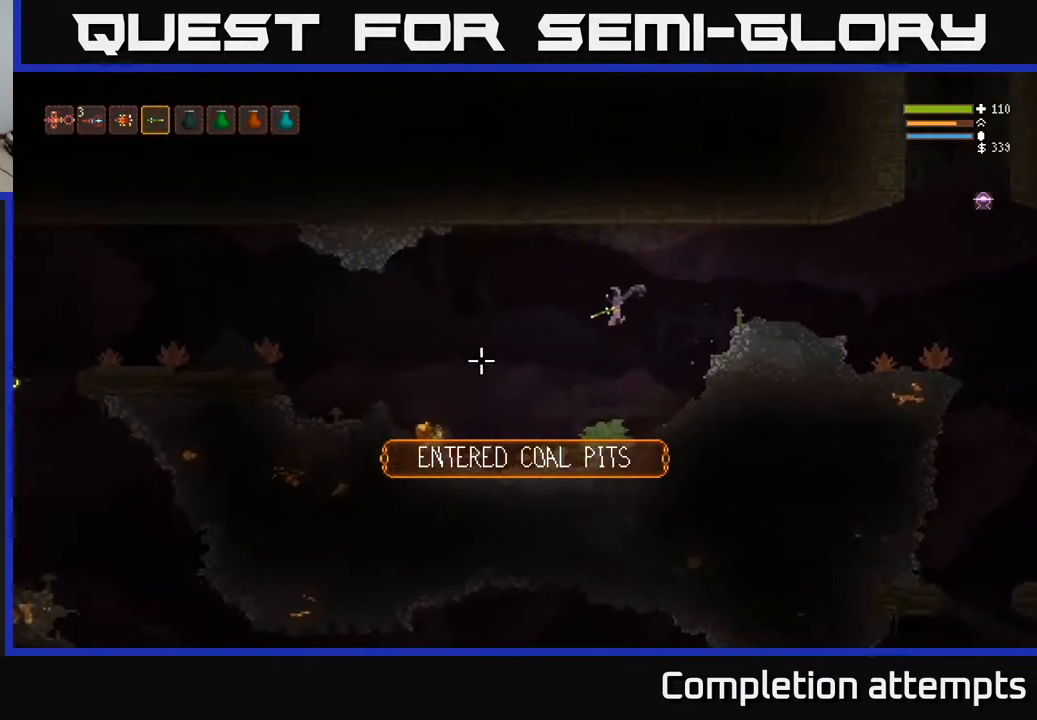
{"buttons": ["L2"], "left_stick": "left", "right_stick": "left", "events": [[450, "L2", "down"]]}
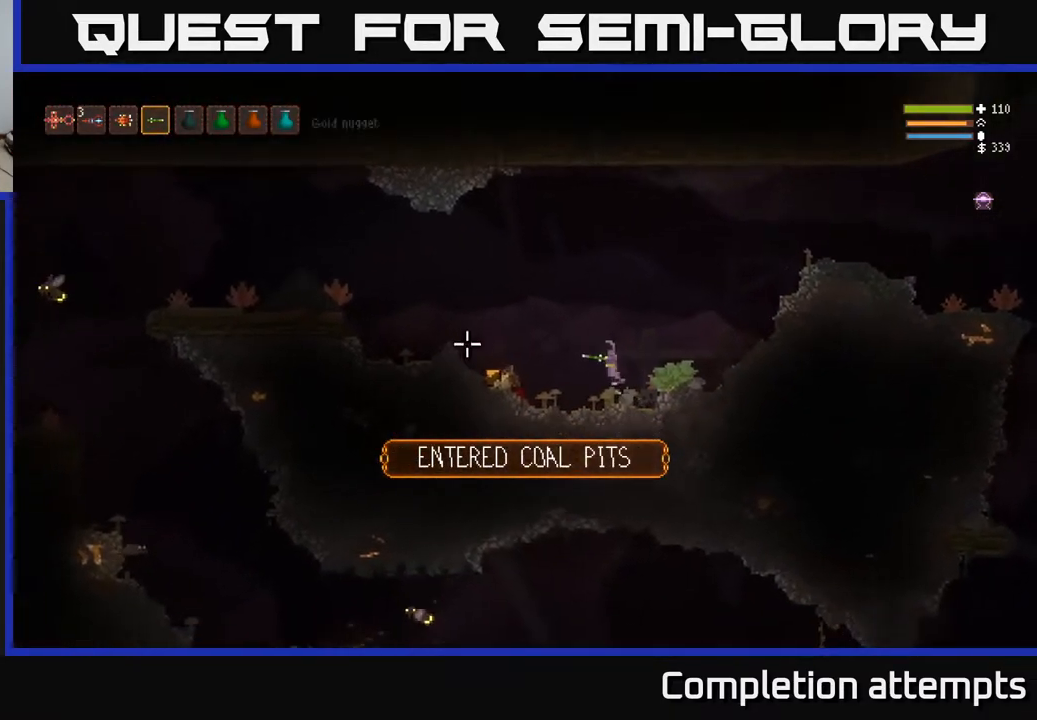
{"buttons": [], "left_stick": "left", "right_stick": "left", "events": [[83, "L2", "up"]]}
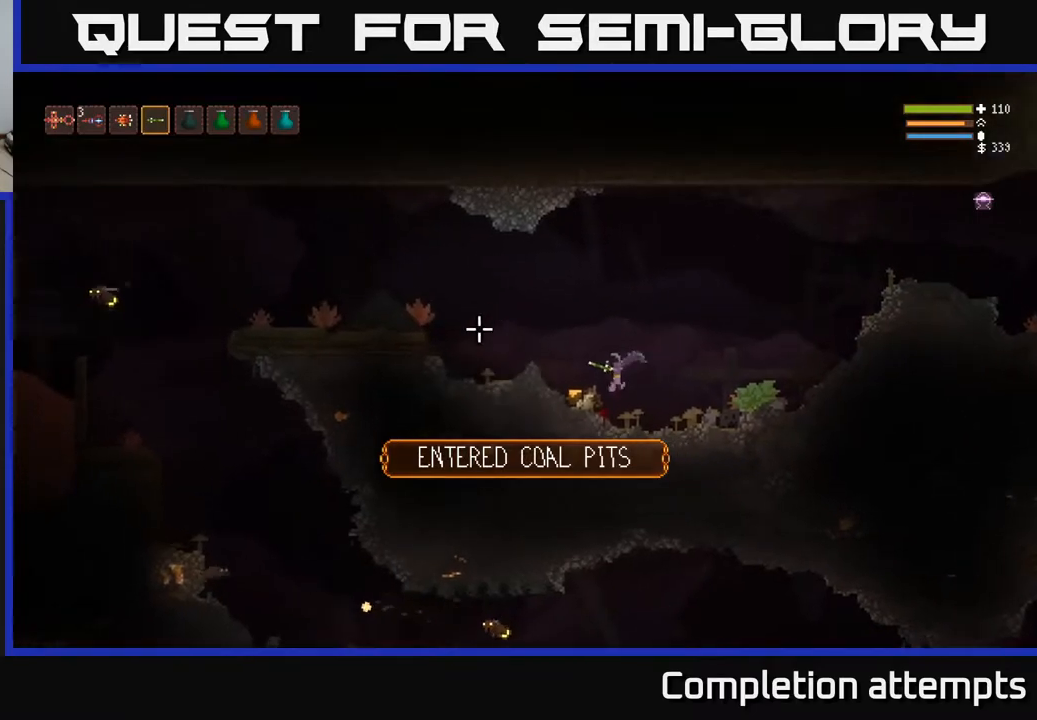
{"buttons": ["L2"], "left_stick": "left", "right_stick": "left", "events": [[83, "L2", "down"], [167, "L2", "up"], [300, "L2", "down"]]}
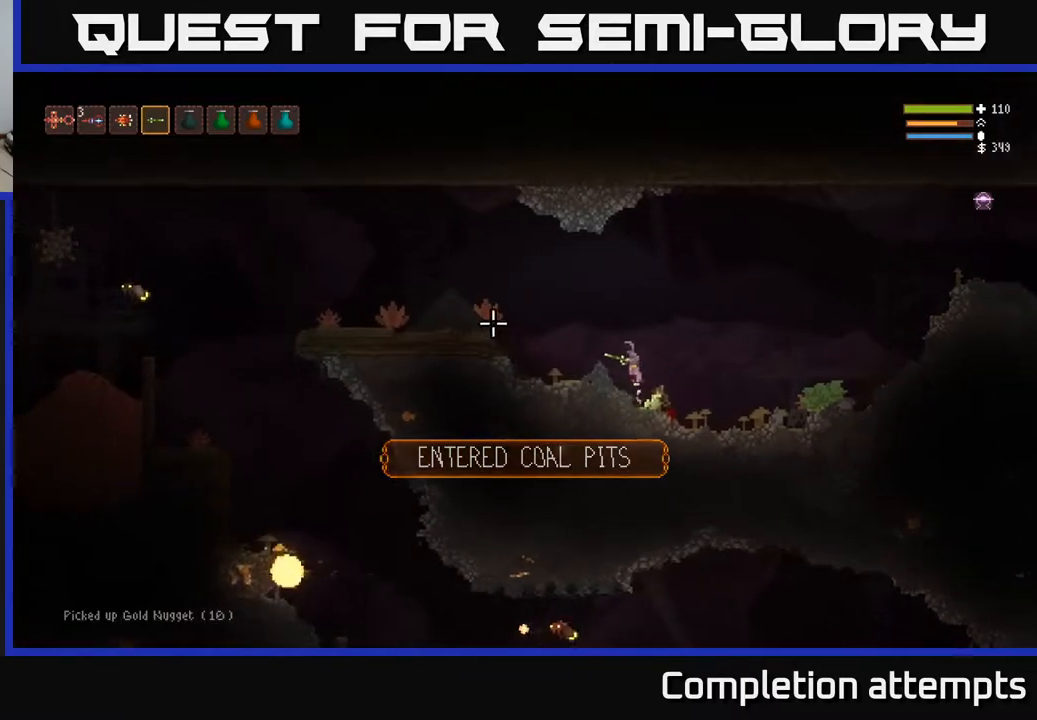
{"buttons": ["L2", "R2"], "left_stick": "left", "right_stick": "left", "events": [[400, "R2", "down"]]}
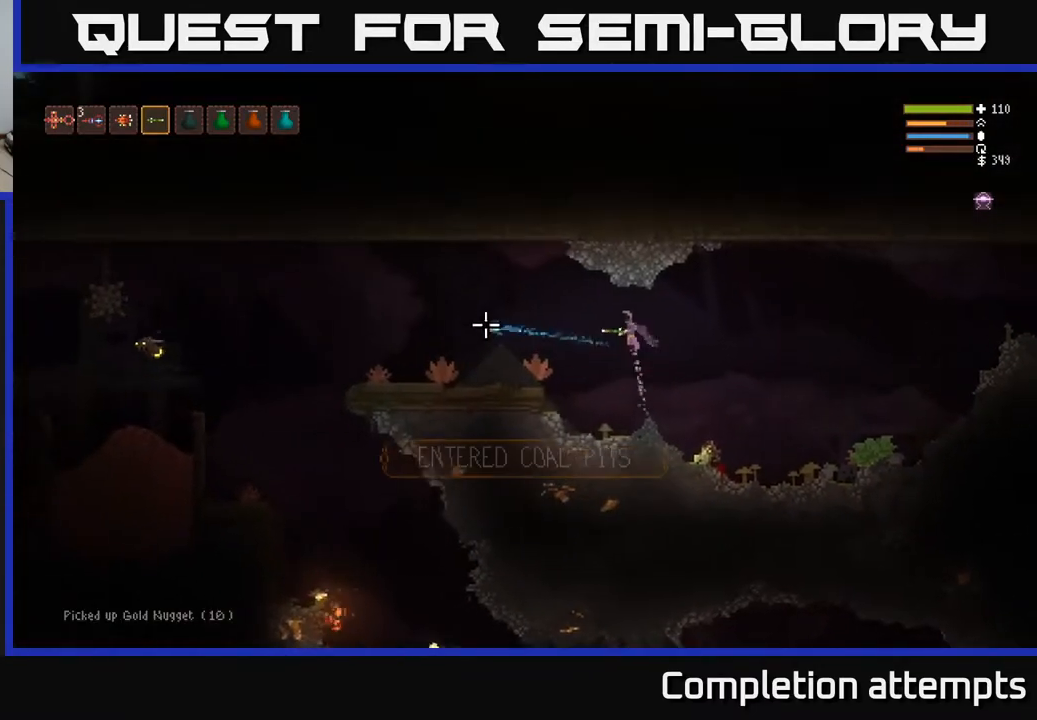
{"buttons": [], "left_stick": "left", "right_stick": "left", "events": [[17, "R2", "up"], [33, "L2", "up"], [217, "L2", "down"], [367, "L2", "up"], [383, "R2", "down"], [483, "R2", "up"]]}
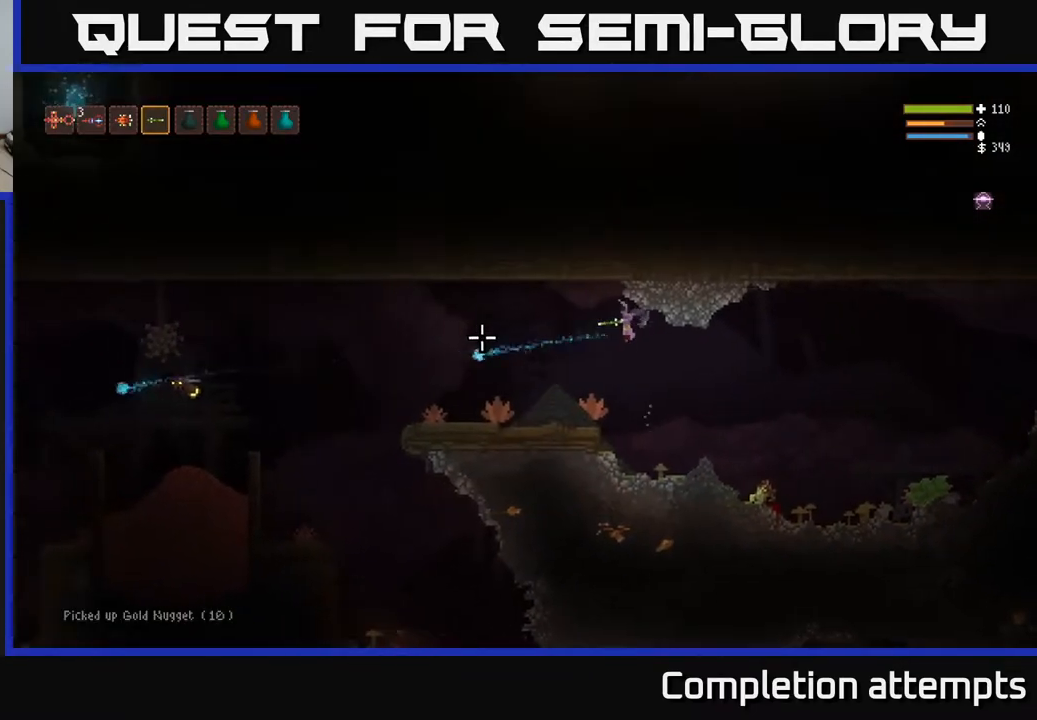
{"buttons": [], "left_stick": "left", "right_stick": "left", "events": []}
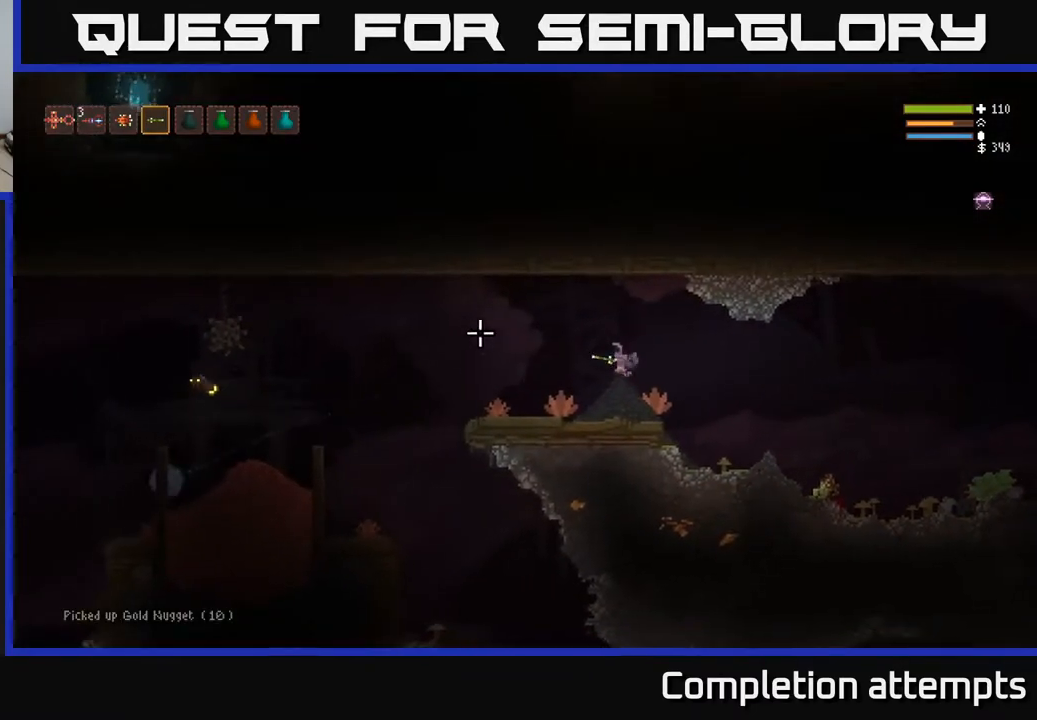
{"buttons": [], "left_stick": "center", "right_stick": "left", "events": [[33, "R2", "down"], [117, "left_stick", "center"], [167, "R2", "up"], [300, "left_stick", "left"], [483, "left_stick", "center"]]}
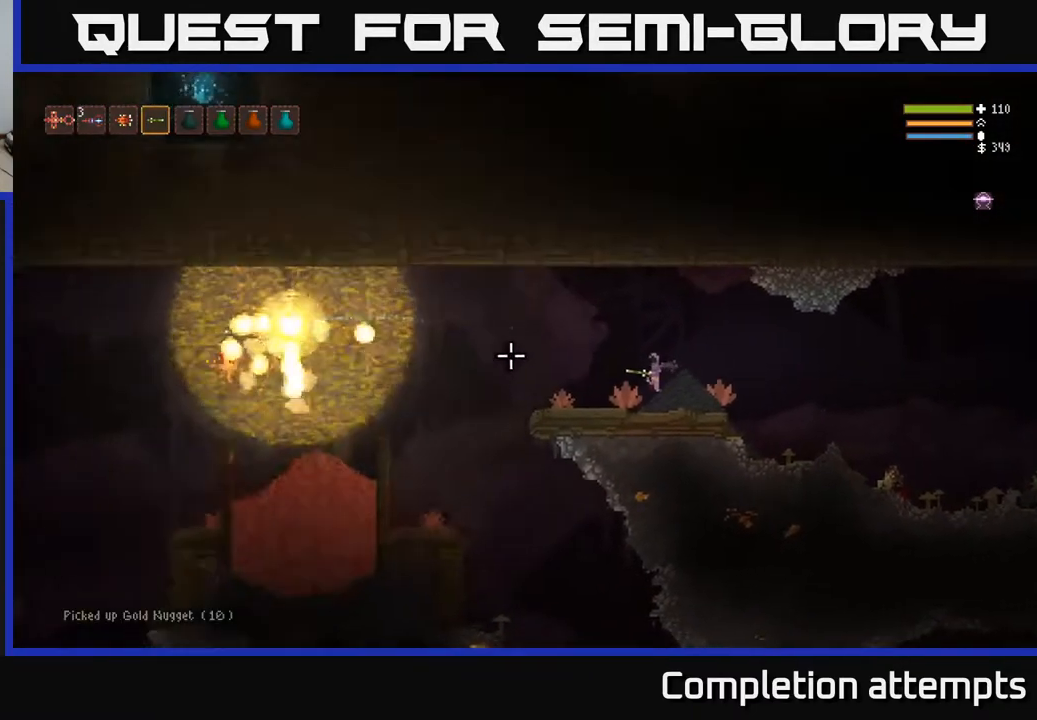
{"buttons": [], "left_stick": "center", "right_stick": "left", "events": []}
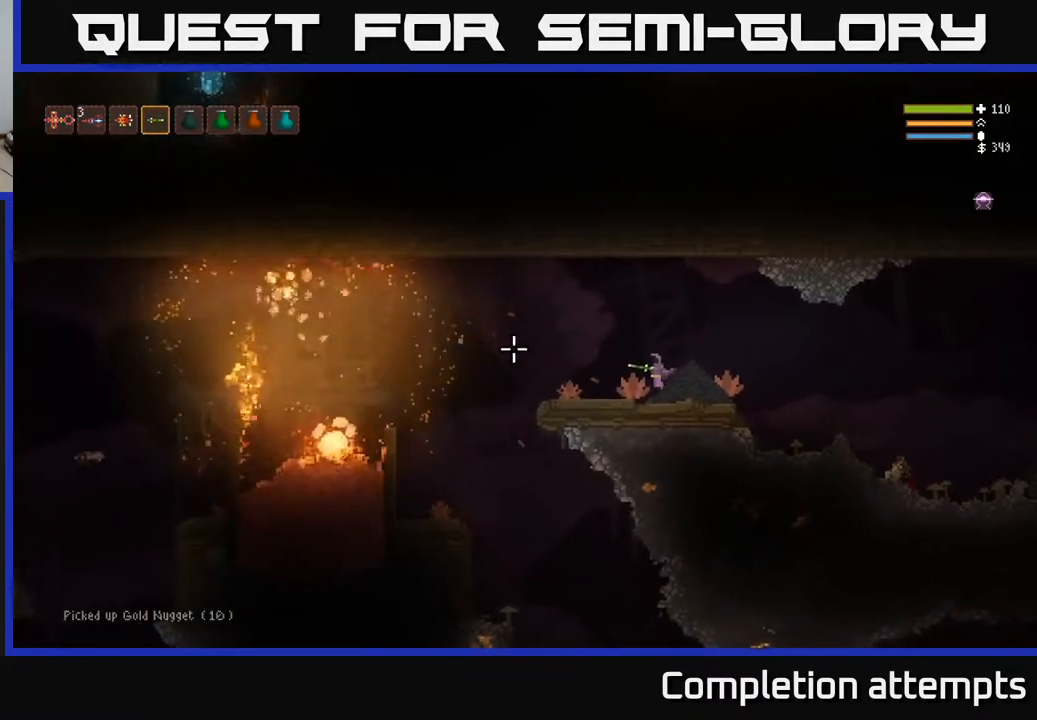
{"buttons": [], "left_stick": "center", "right_stick": "left", "events": []}
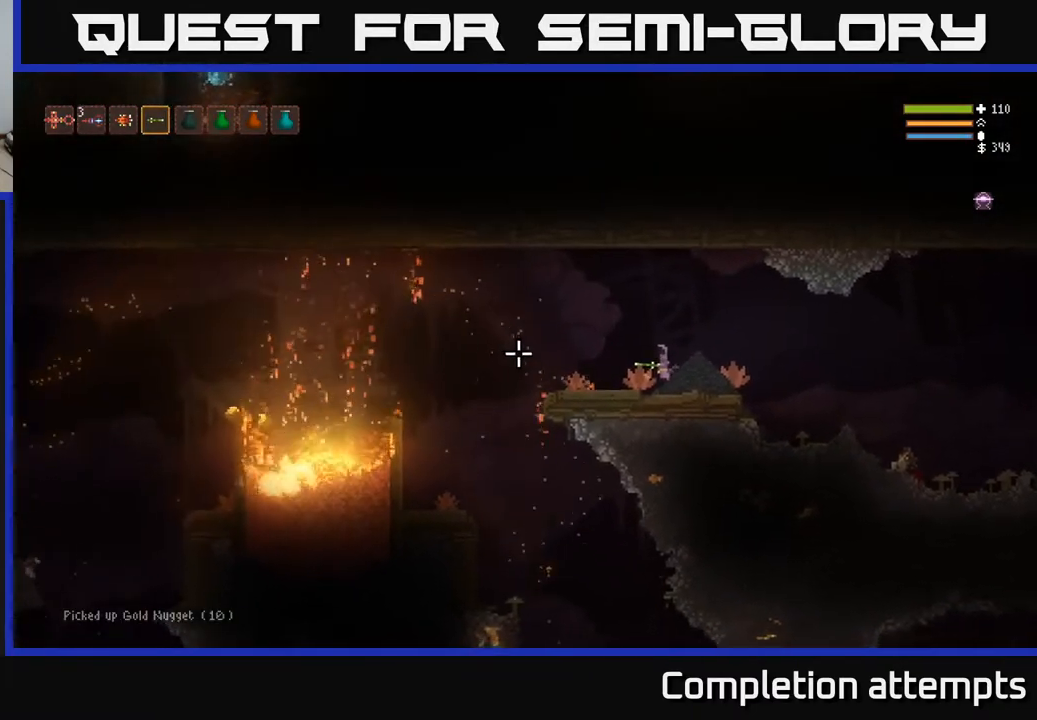
{"buttons": [], "left_stick": "center", "right_stick": "left", "events": []}
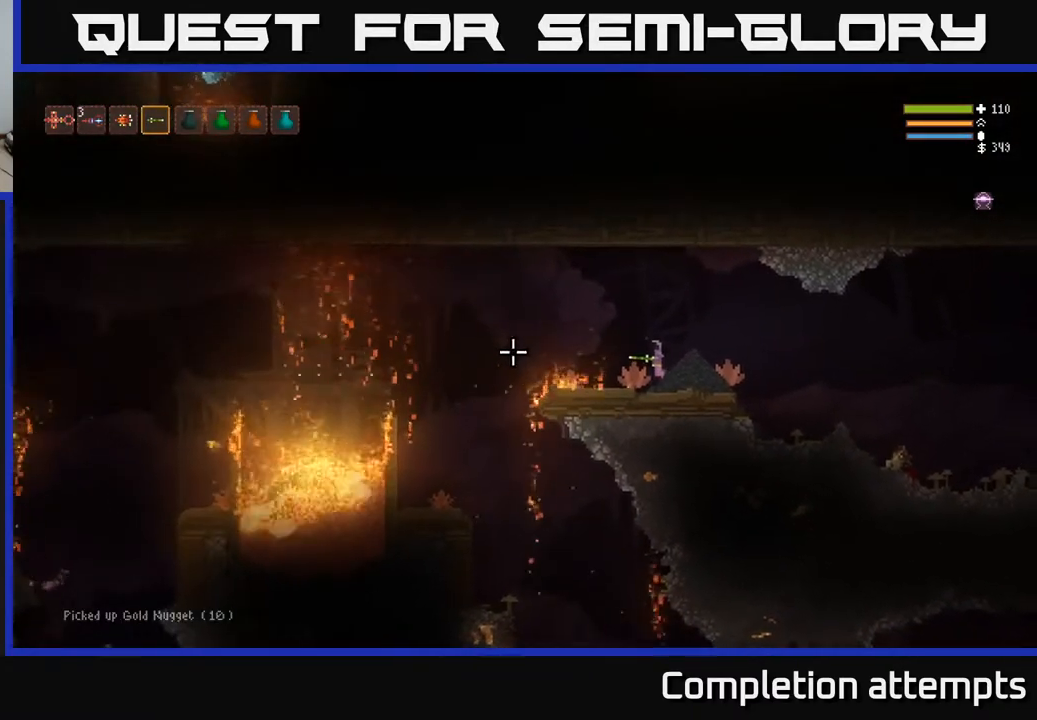
{"buttons": [], "left_stick": "center", "right_stick": "left", "events": []}
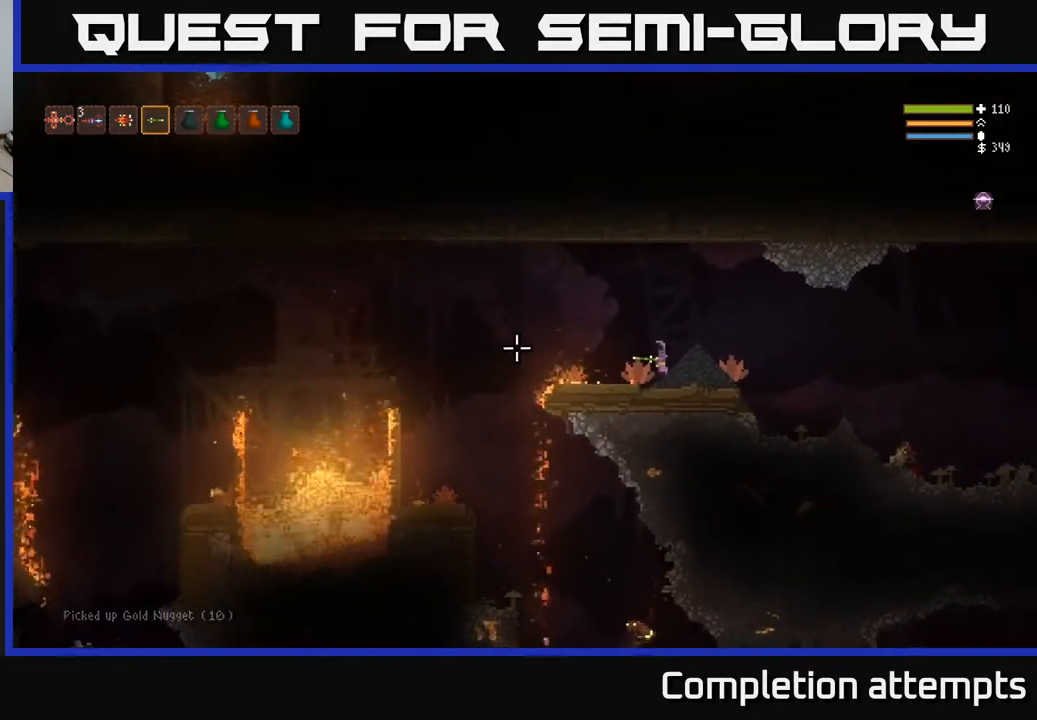
{"buttons": [], "left_stick": "center", "right_stick": "left", "events": []}
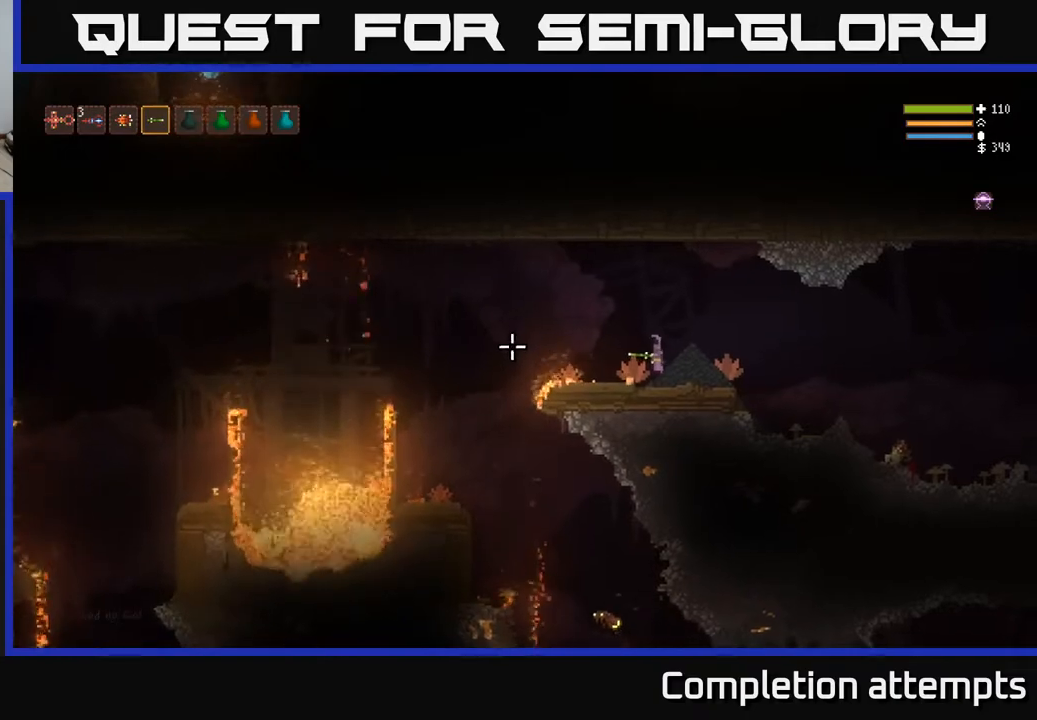
{"buttons": [], "left_stick": "center", "right_stick": "left", "events": []}
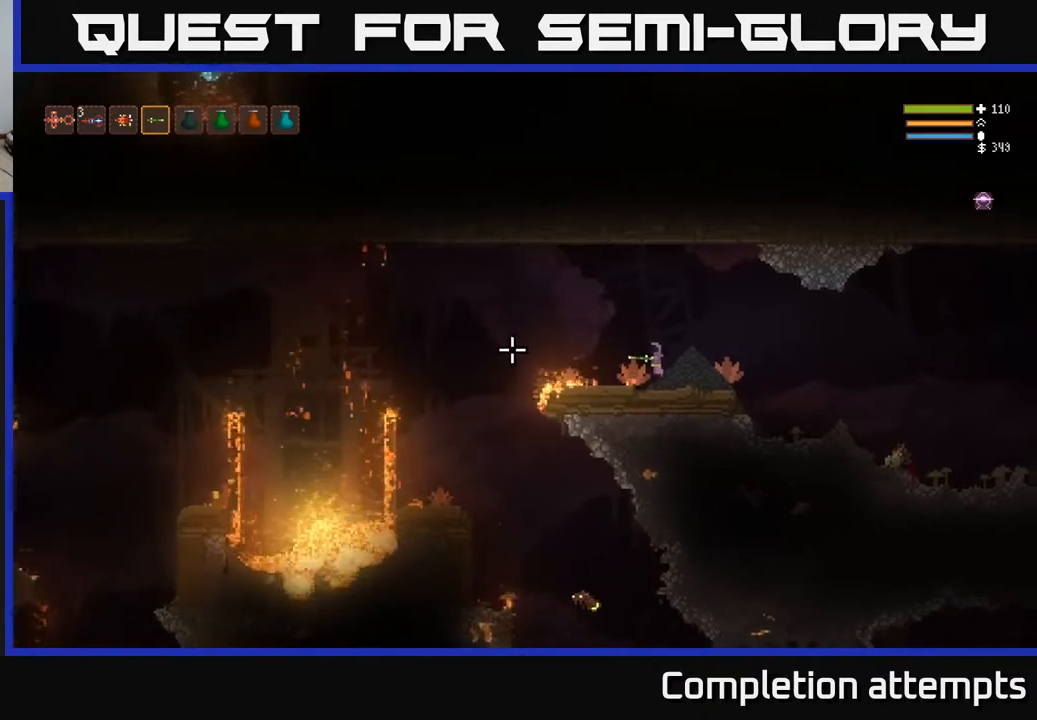
{"buttons": ["L2"], "left_stick": "left", "right_stick": "down", "events": [[250, "left_stick", "left"], [283, "L2", "down"], [367, "right_stick", "down-left"], [500, "right_stick", "down"]]}
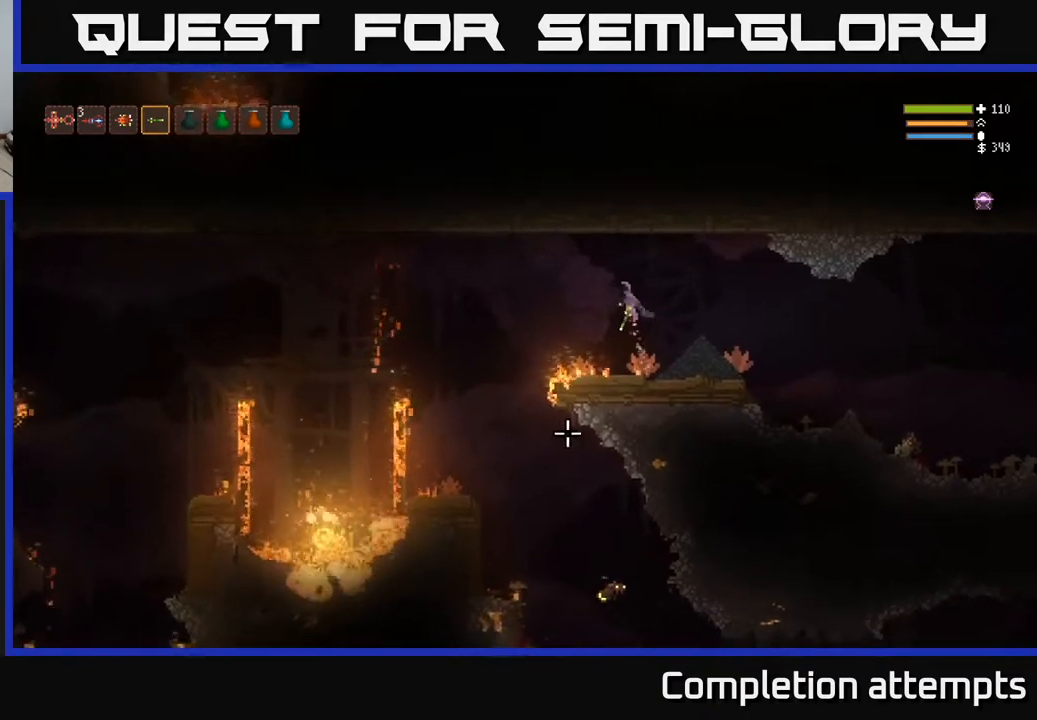
{"buttons": [], "left_stick": "left", "right_stick": "down", "events": [[183, "L2", "up"]]}
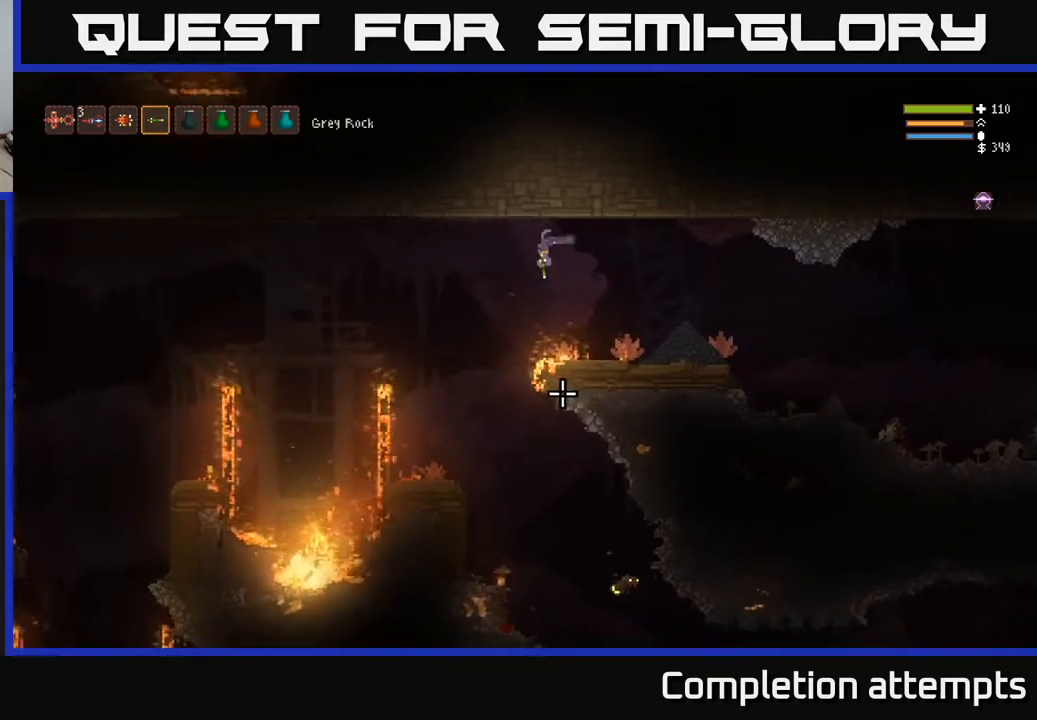
{"buttons": ["R2"], "left_stick": "left", "right_stick": "down-right", "events": [[250, "right_stick", "down-right"], [483, "R2", "down"]]}
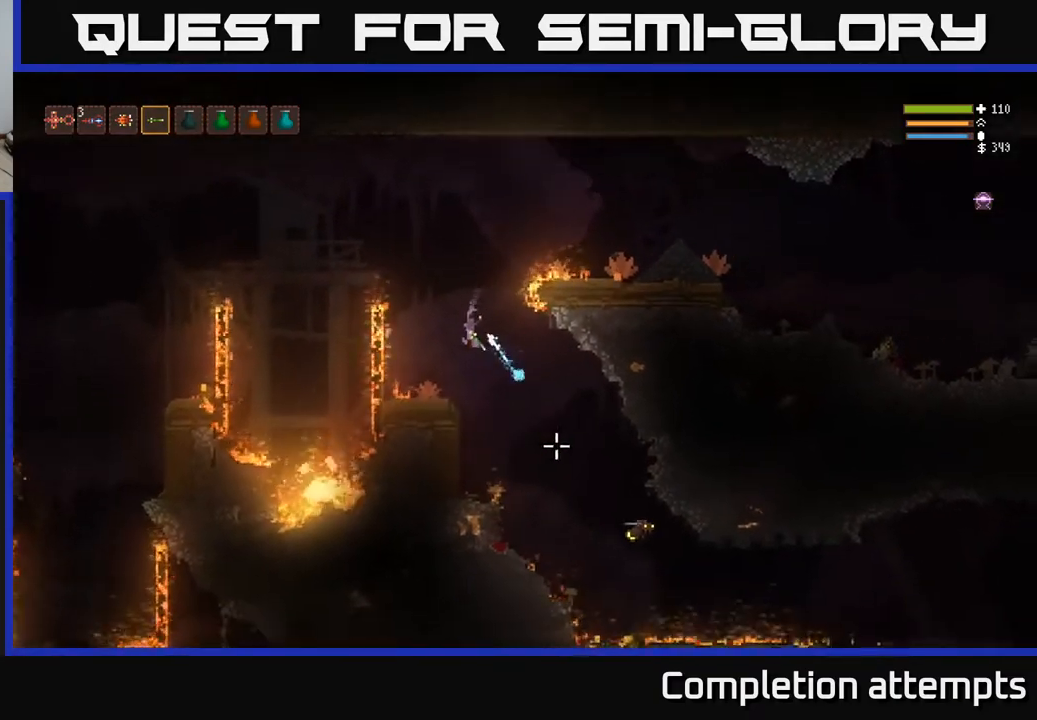
{"buttons": ["L2", "R2"], "left_stick": "center", "right_stick": "down-right", "events": [[17, "left_stick", "center"], [33, "L2", "down"], [100, "R2", "up"], [500, "R2", "down"]]}
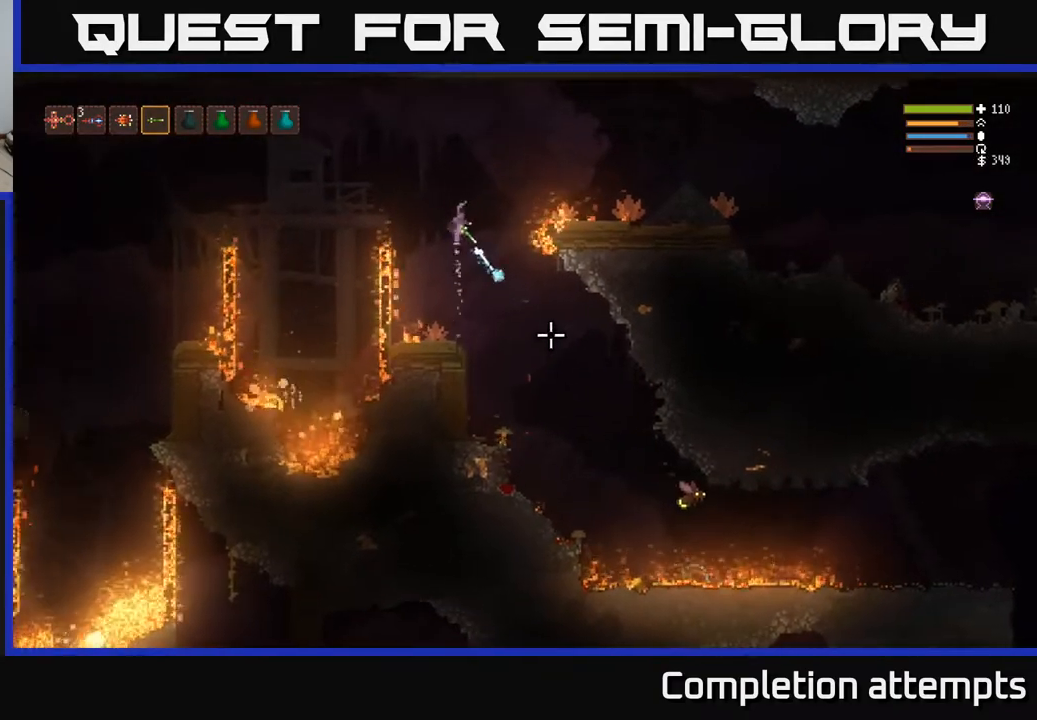
{"buttons": ["L2", "R2"], "left_stick": "left", "right_stick": "down-right", "events": [[17, "left_stick", "left"], [100, "R2", "up"], [450, "R2", "down"]]}
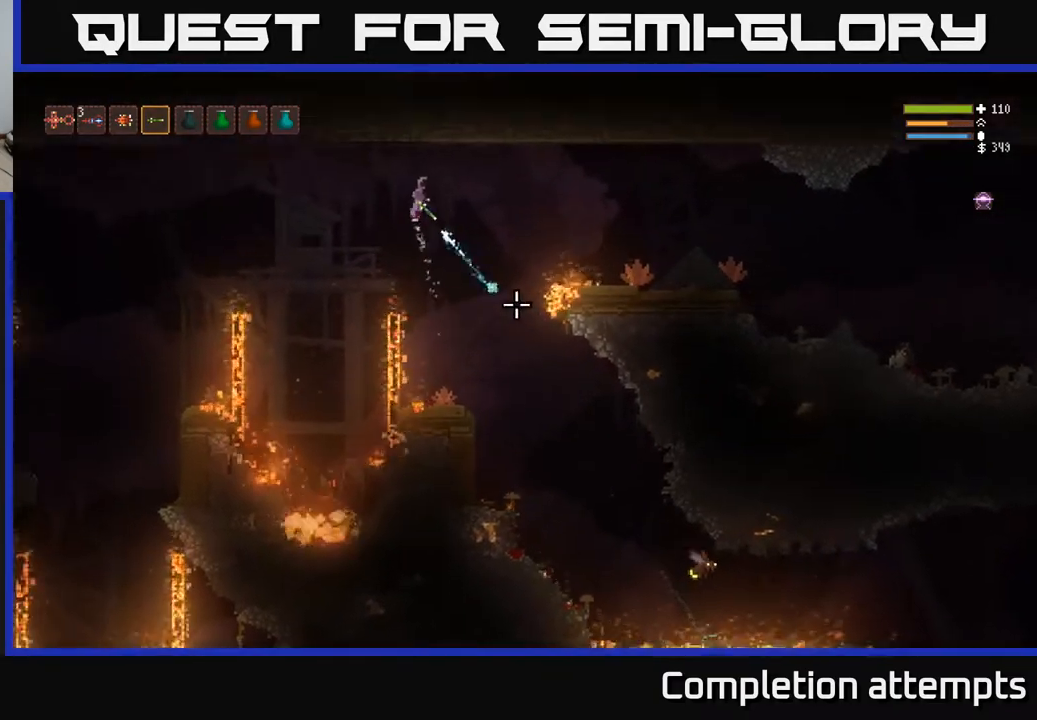
{"buttons": ["L2"], "left_stick": "left", "right_stick": "down-right", "events": [[33, "R2", "up"], [133, "L2", "up"], [467, "L2", "down"]]}
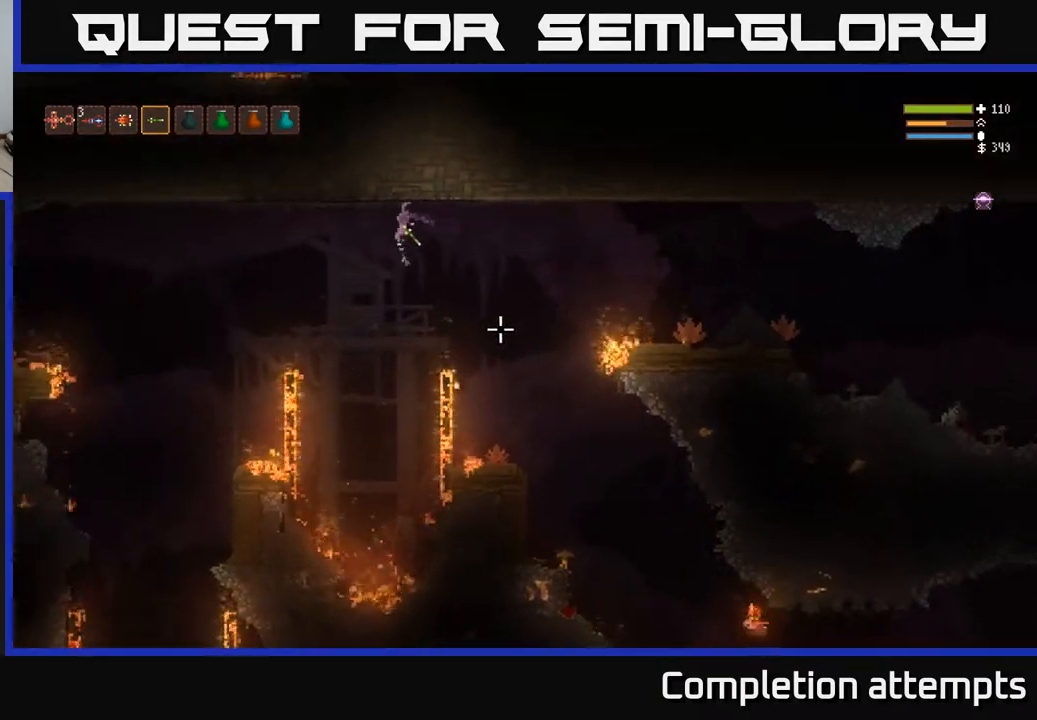
{"buttons": [], "left_stick": "left", "right_stick": "down-right", "events": [[83, "L2", "up"]]}